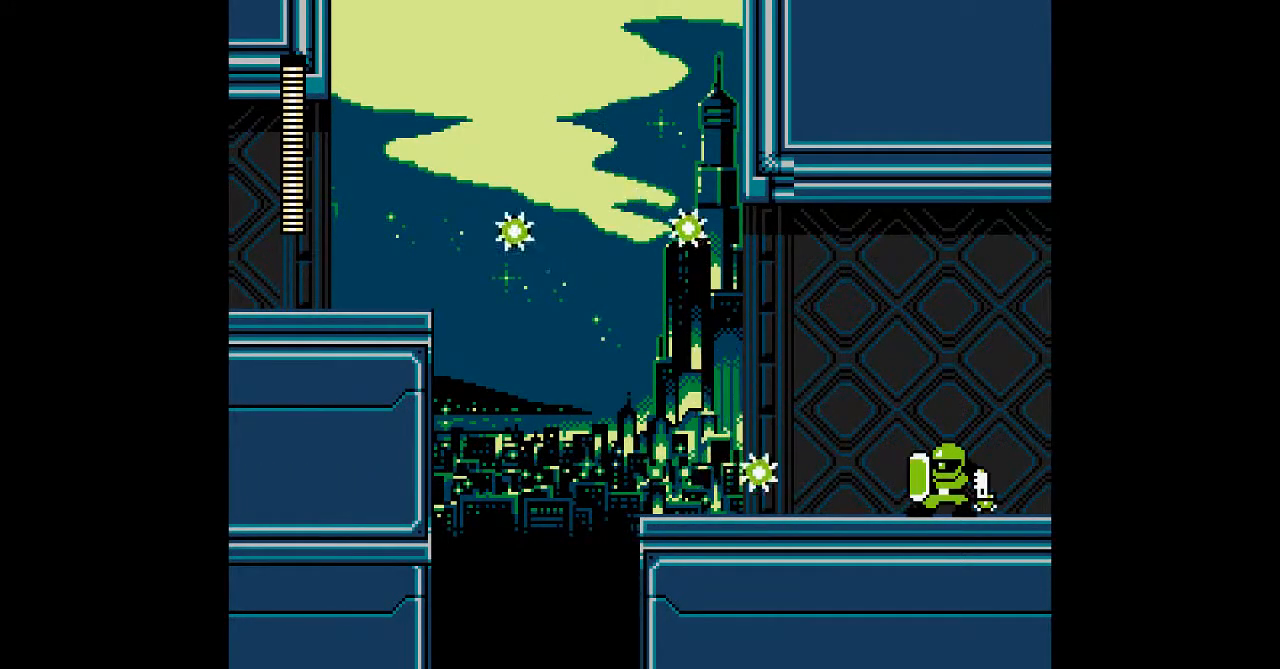
Gameplay with a controller; each line is a JSON object with the inputs held at the frame after it. "events" lists button and stick changes between this image and that frame as [ms after this image, input, new state], when the widget could be followed in between. Not read: C L3 R3.
{"buttons": ["A"], "events": [[133, "DPAD_LEFT", "up"], [267, "DPAD_RIGHT", "down"], [367, "DPAD_RIGHT", "up"]]}
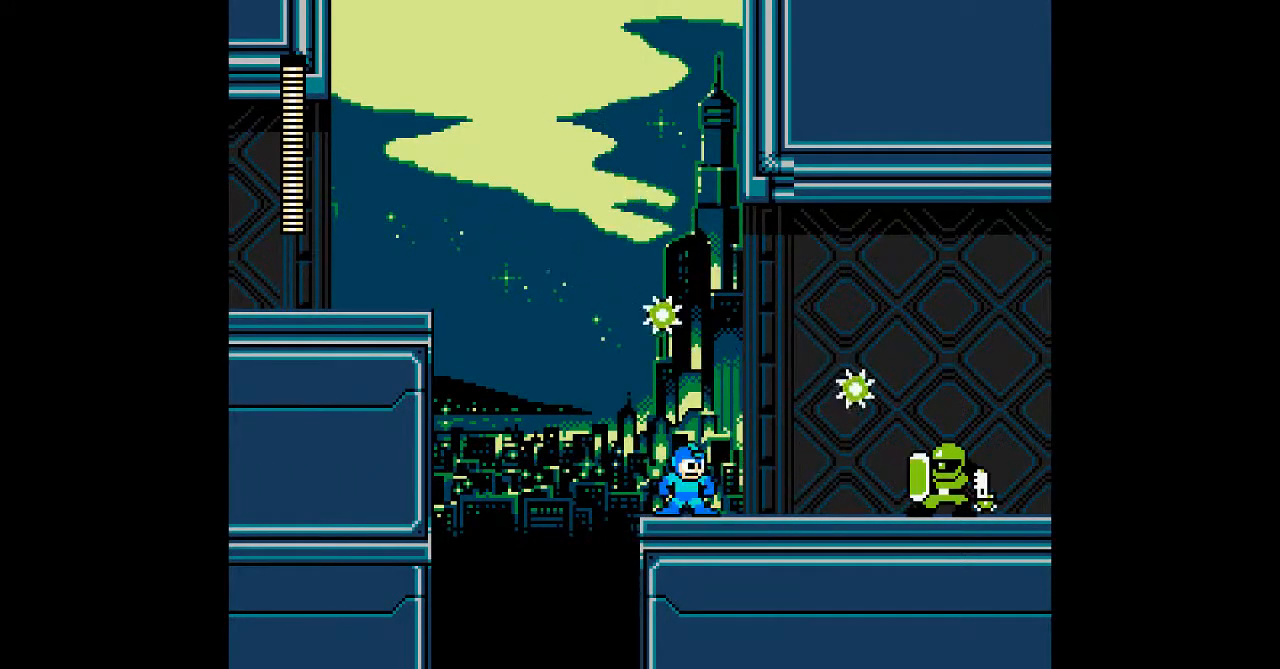
{"buttons": [], "events": [[467, "A", "up"]]}
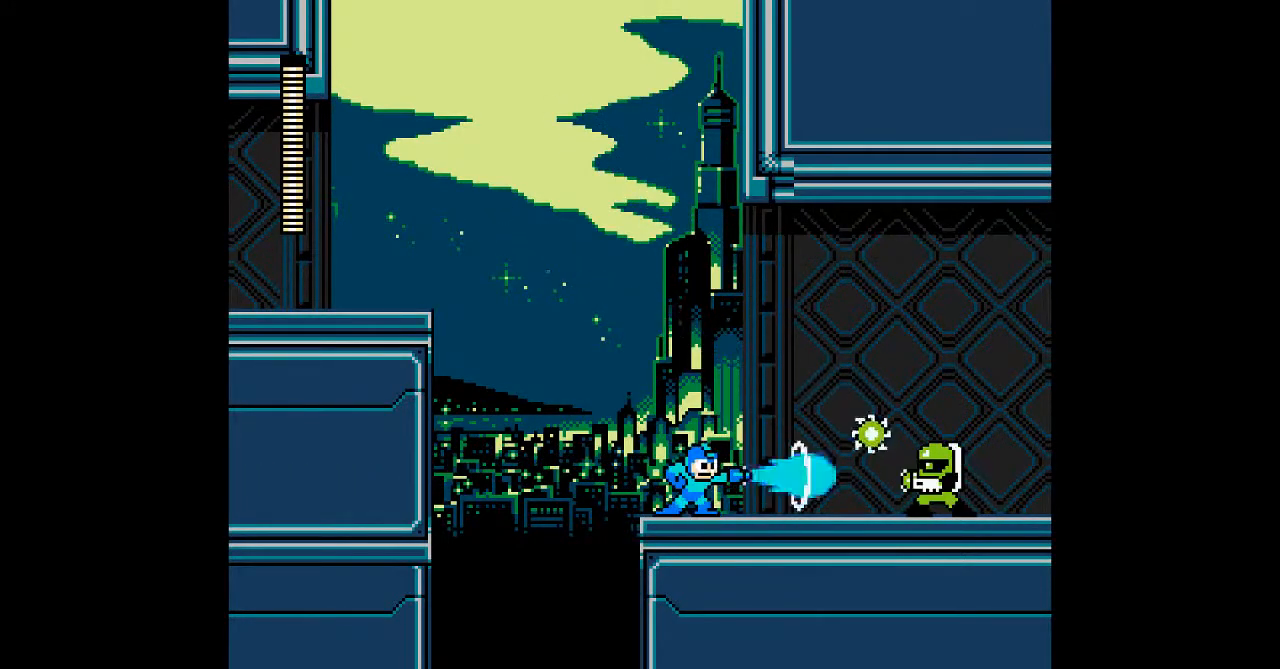
{"buttons": ["A"], "events": [[50, "A", "down"], [150, "A", "up"], [317, "A", "down"]]}
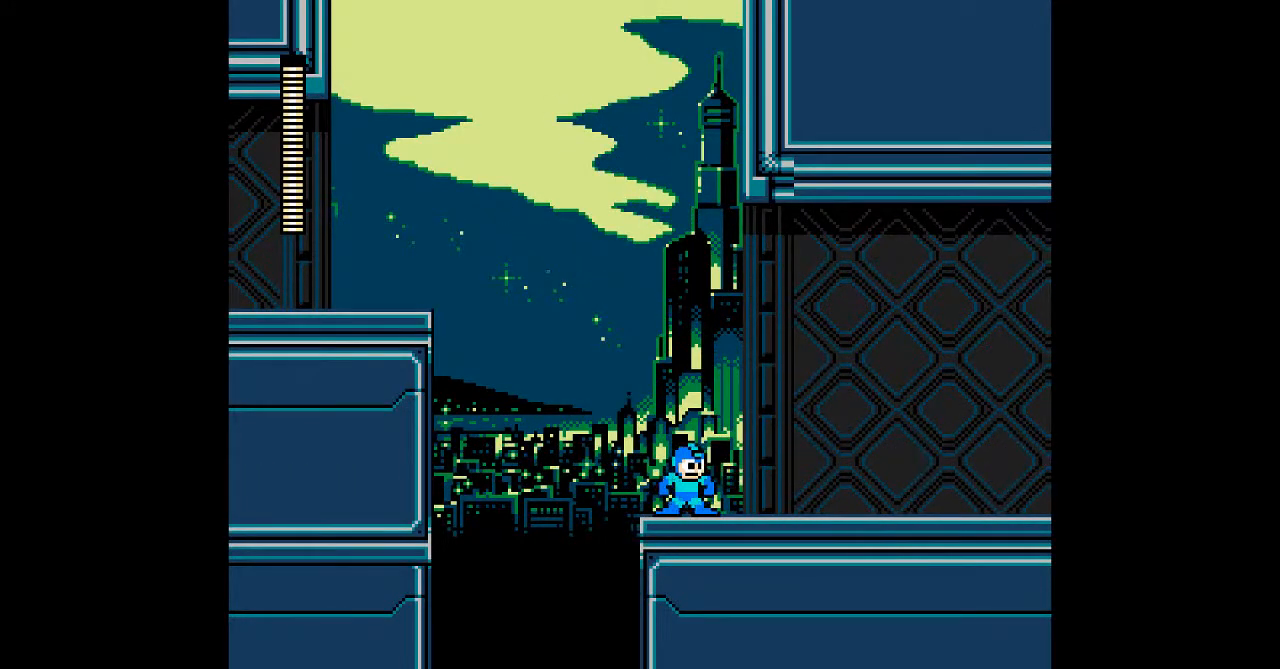
{"buttons": ["A", "DPAD_RIGHT"], "events": [[17, "DPAD_RIGHT", "down"], [283, "B", "down"], [433, "B", "up"]]}
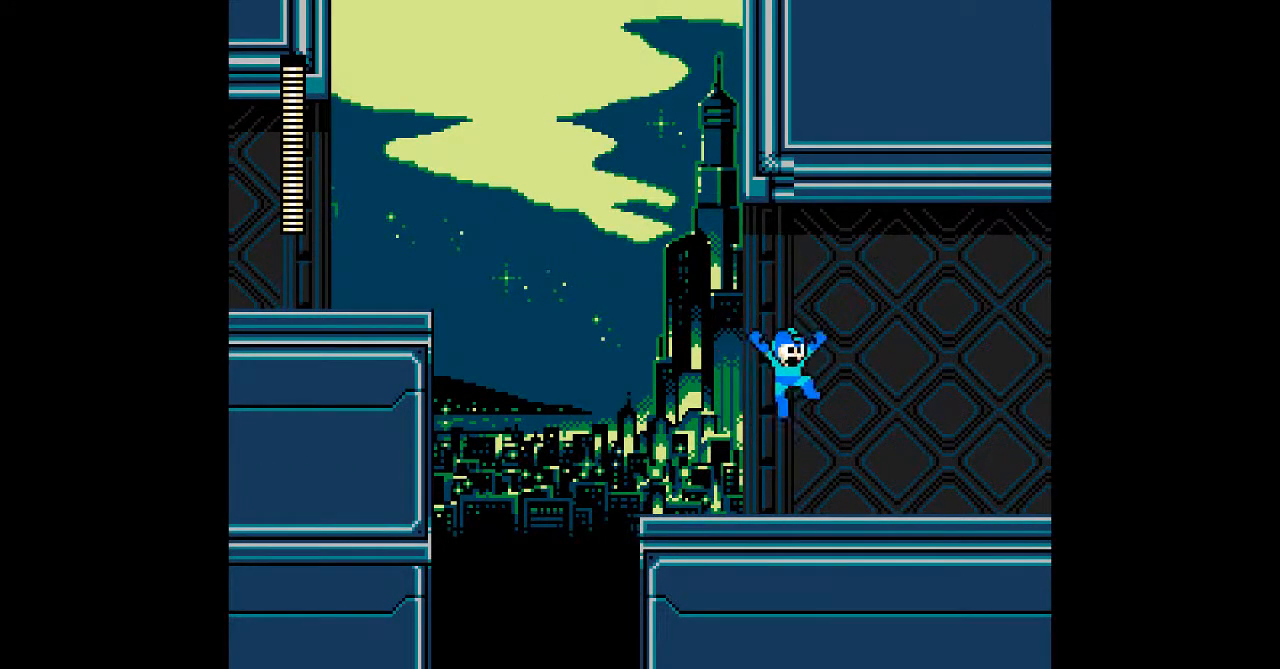
{"buttons": ["A", "DPAD_RIGHT"], "events": [[233, "B", "down"], [317, "B", "up"]]}
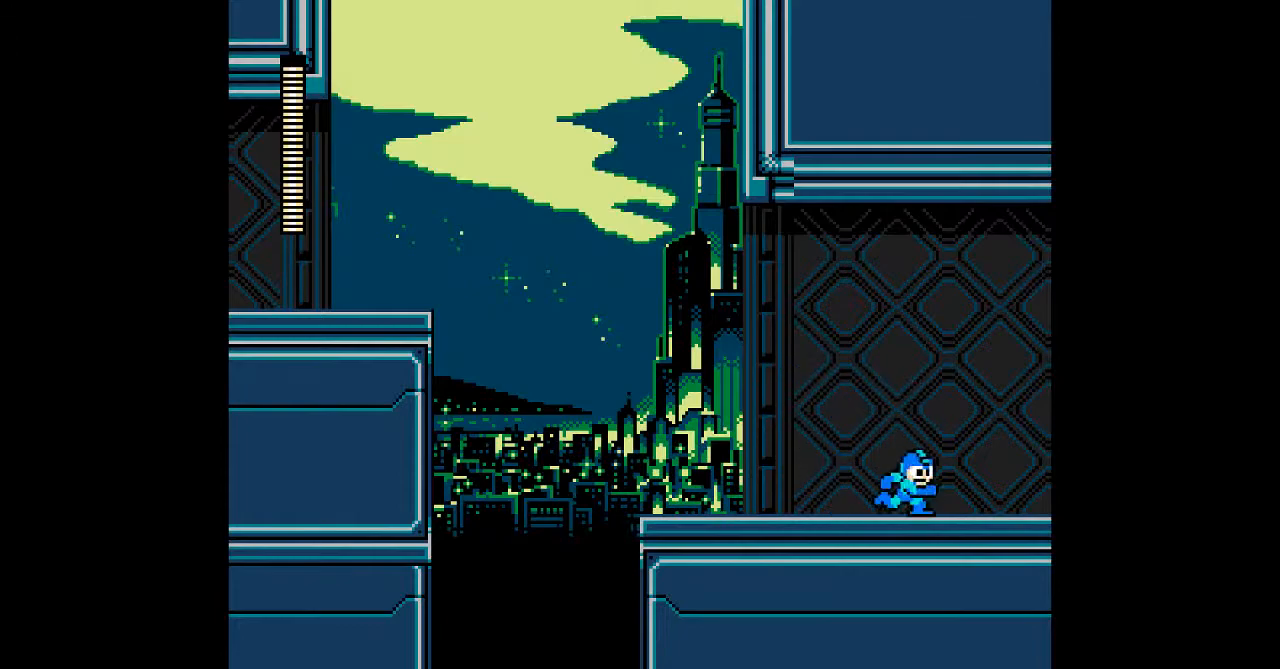
{"buttons": ["A", "DPAD_RIGHT"], "events": []}
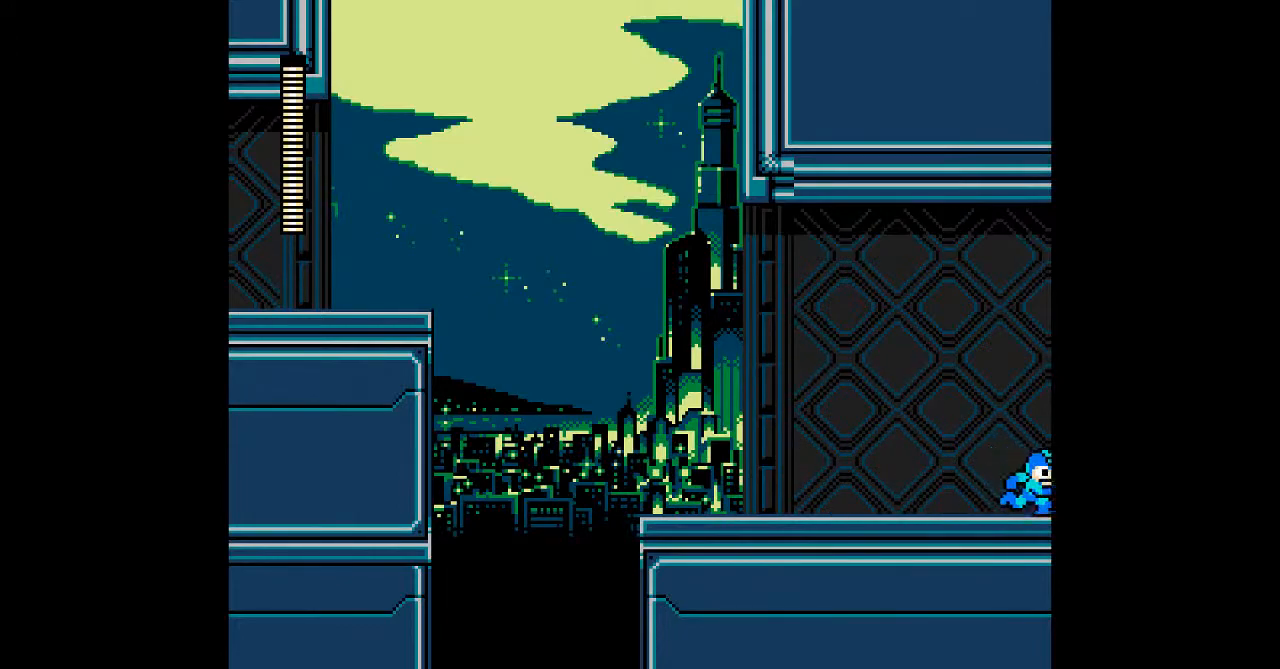
{"buttons": ["A"], "events": [[133, "DPAD_RIGHT", "up"]]}
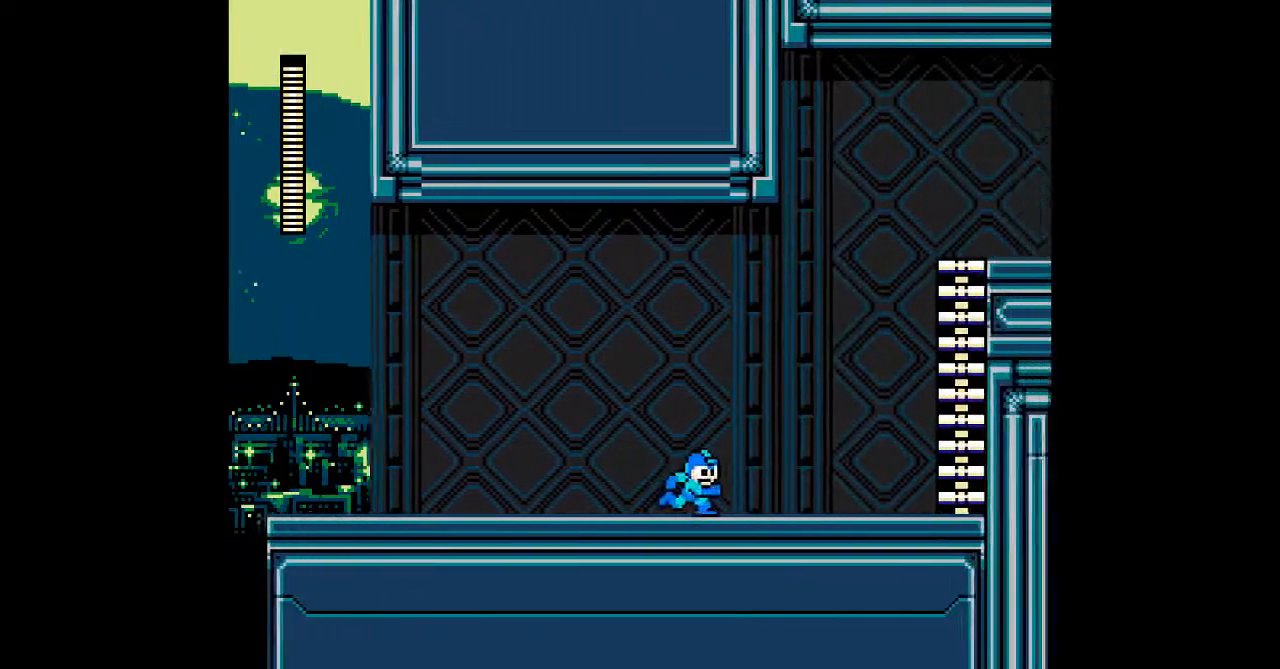
{"buttons": ["A"], "events": []}
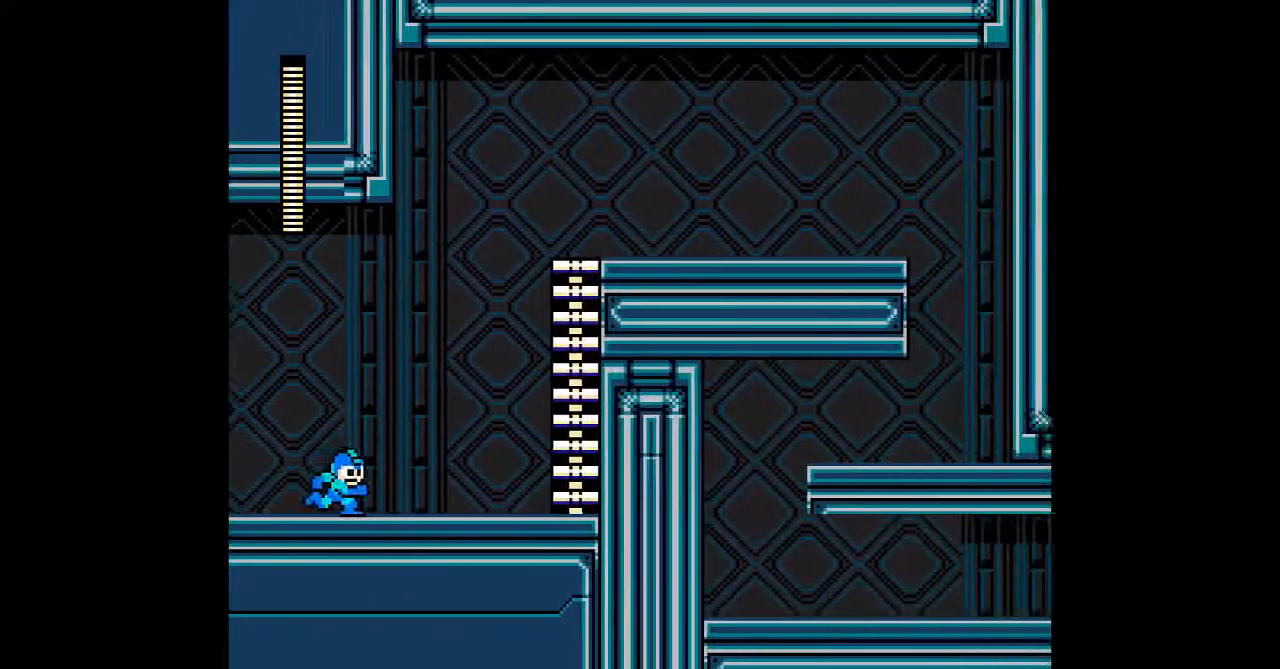
{"buttons": ["A", "DPAD_RIGHT"], "events": [[450, "DPAD_RIGHT", "down"]]}
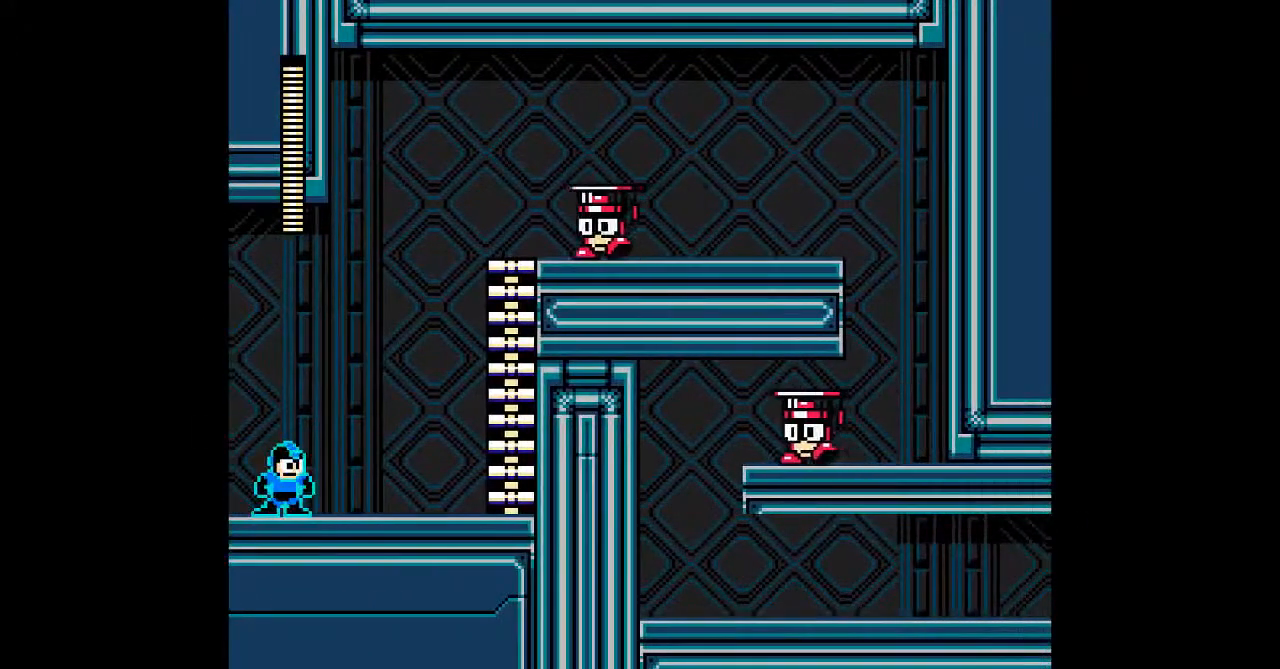
{"buttons": ["A"], "events": [[250, "DPAD_RIGHT", "up"]]}
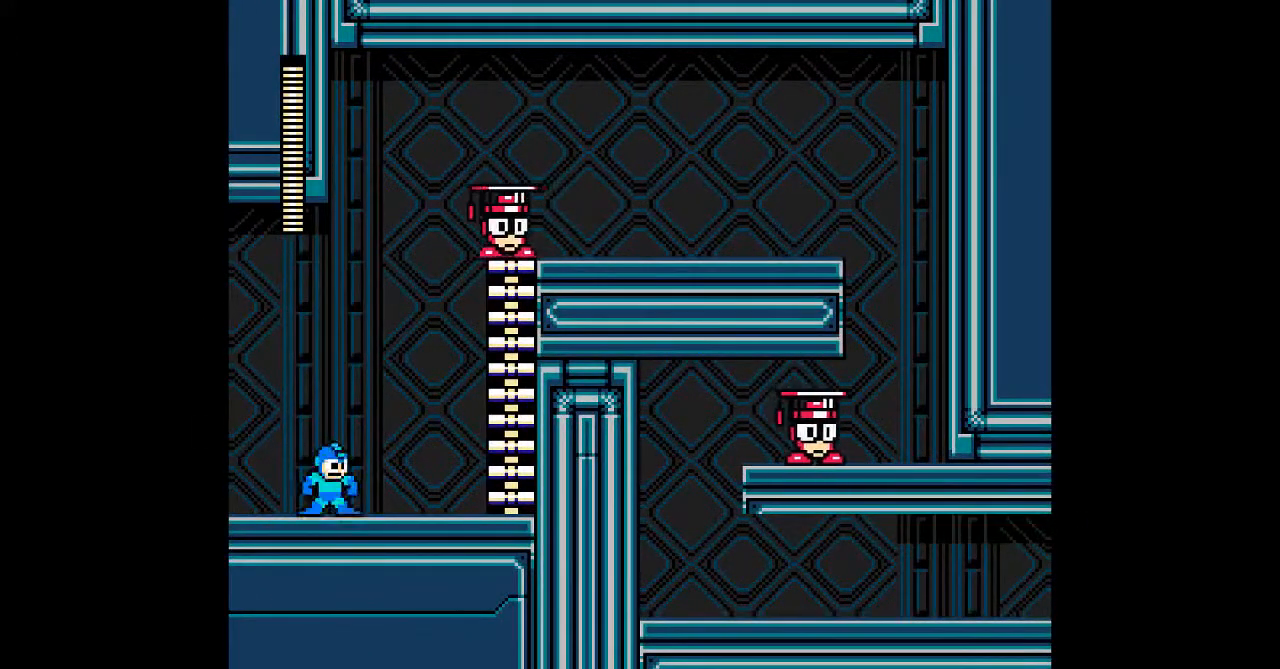
{"buttons": [], "events": [[83, "DPAD_LEFT", "down"], [183, "DPAD_LEFT", "up"], [383, "A", "up"]]}
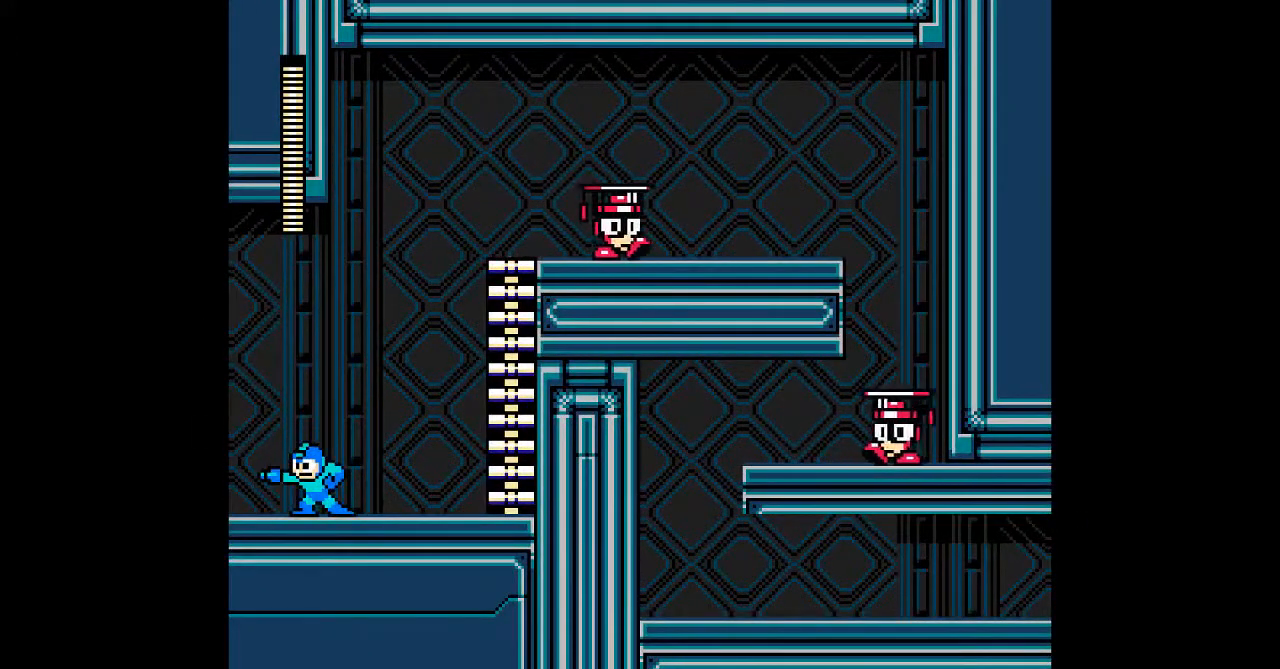
{"buttons": [], "events": [[200, "DPAD_RIGHT", "down"], [367, "B", "down"], [400, "A", "down"], [400, "DPAD_RIGHT", "up"], [433, "B", "up"], [467, "A", "up"]]}
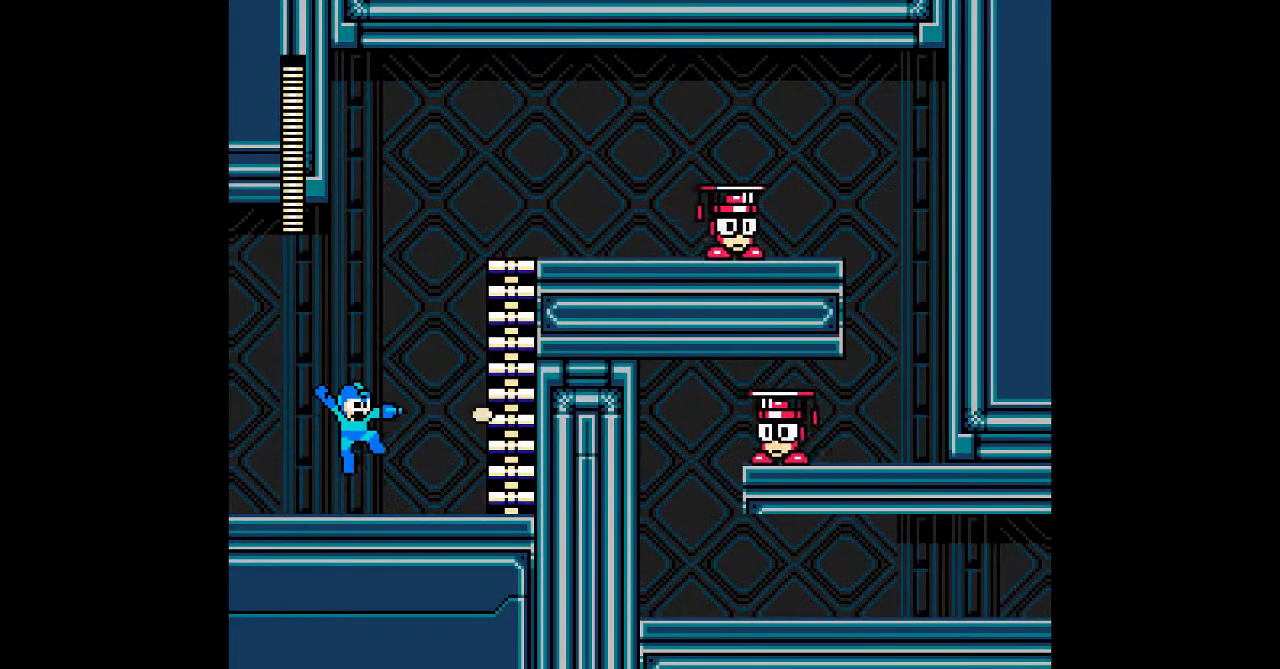
{"buttons": ["B", "DPAD_RIGHT"], "events": [[467, "B", "down"], [500, "DPAD_RIGHT", "down"]]}
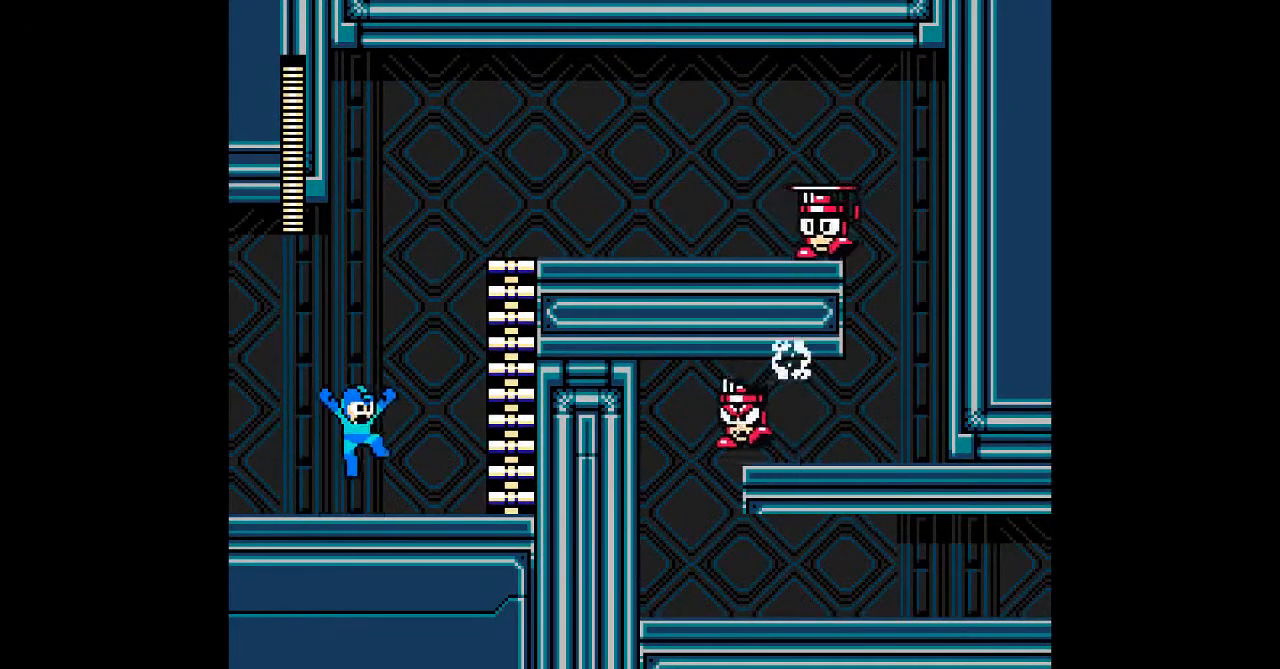
{"buttons": [], "events": [[33, "A", "down"], [67, "B", "up"], [100, "A", "up"], [133, "DPAD_RIGHT", "up"]]}
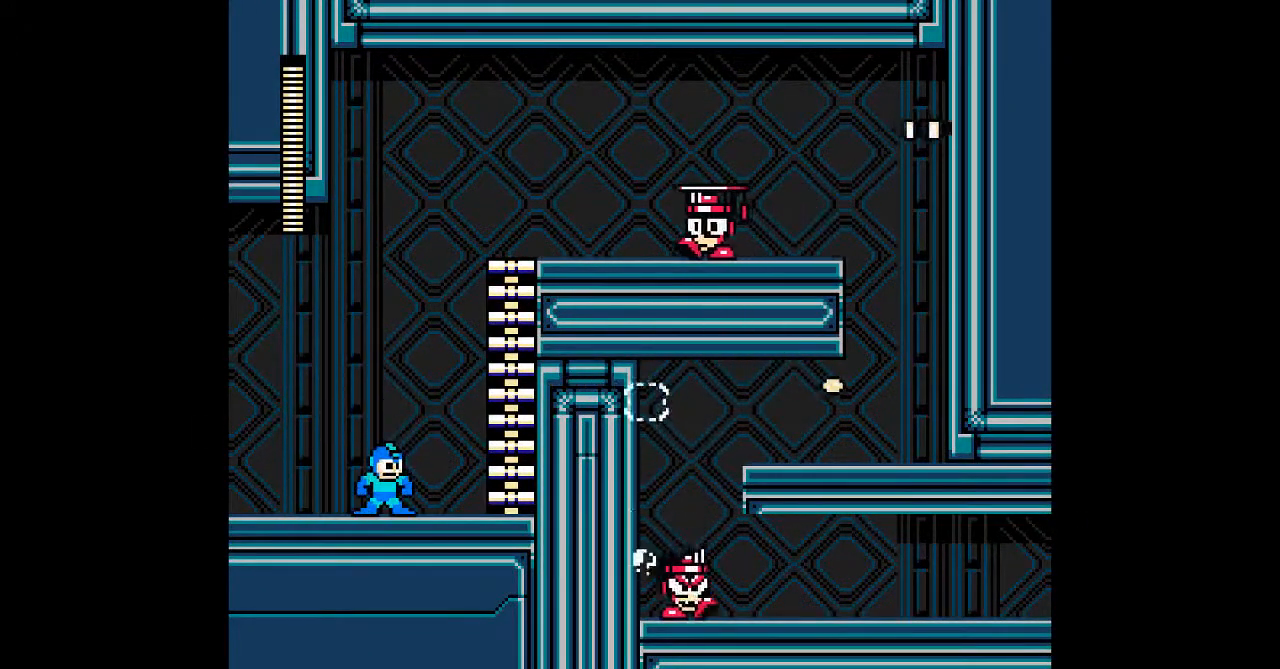
{"buttons": [], "events": [[50, "A", "down"], [150, "A", "up"]]}
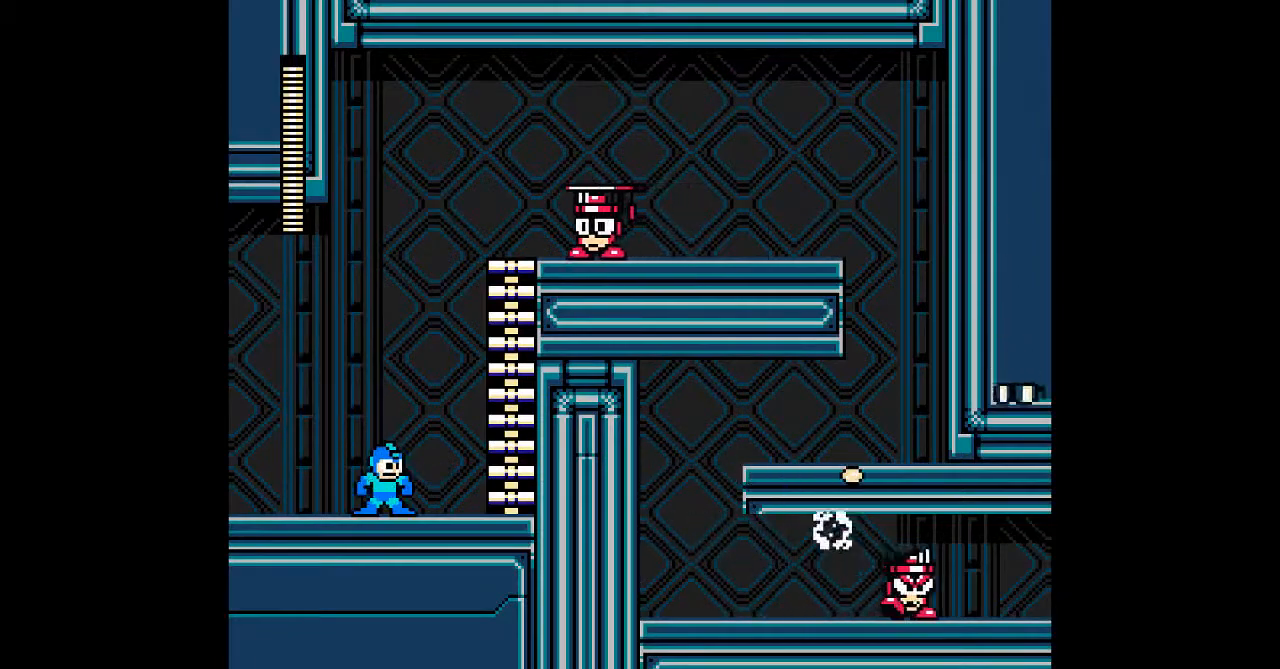
{"buttons": [], "events": []}
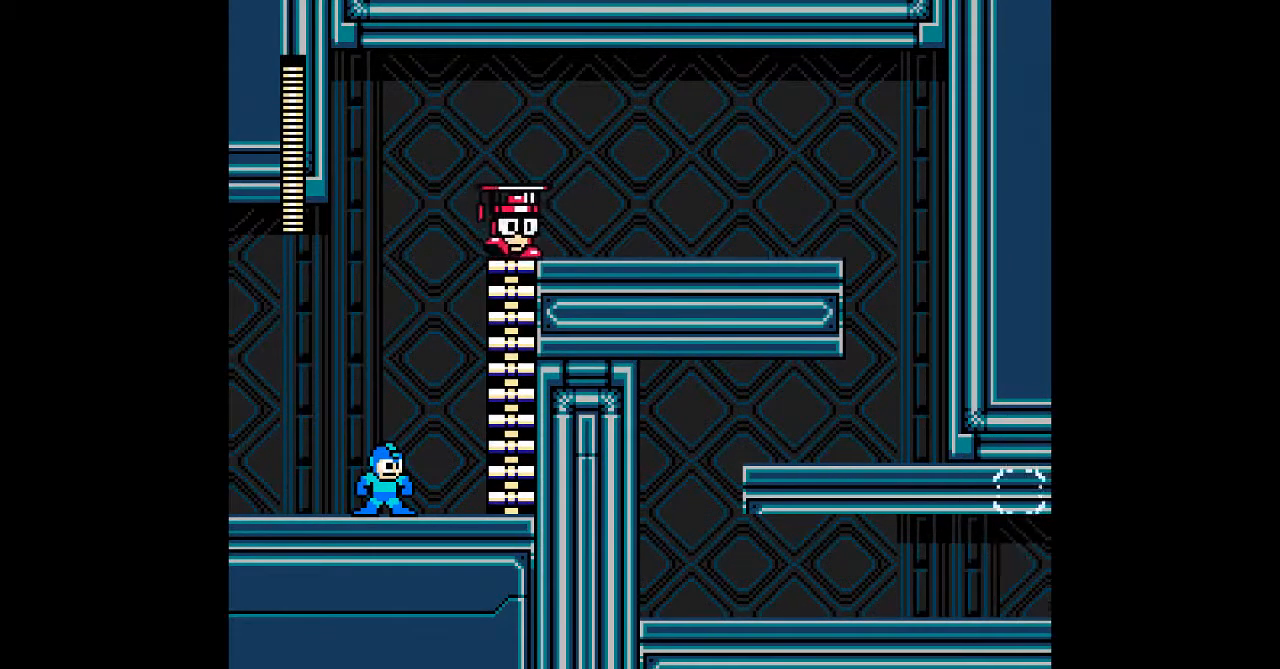
{"buttons": ["B", "DPAD_UP"], "events": [[17, "DPAD_RIGHT", "down"], [250, "B", "down"], [467, "DPAD_UP", "down"], [500, "DPAD_RIGHT", "up"]]}
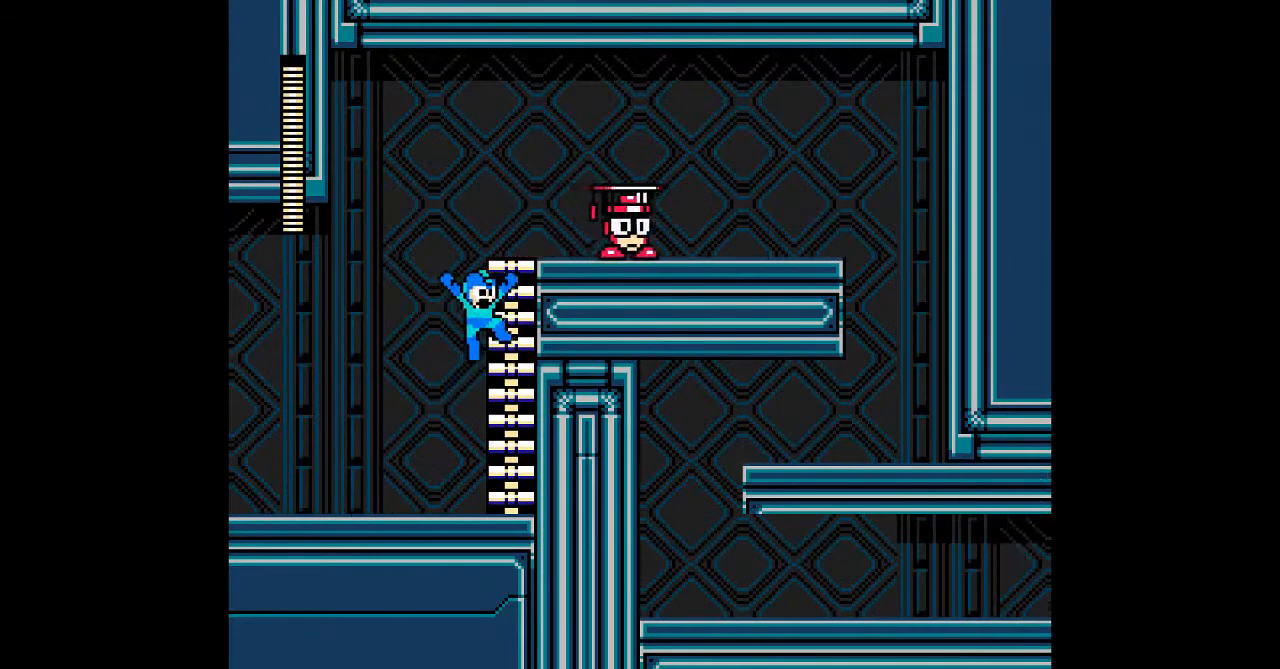
{"buttons": ["DPAD_RIGHT"], "events": [[100, "B", "up"], [467, "DPAD_RIGHT", "down"], [483, "DPAD_UP", "up"]]}
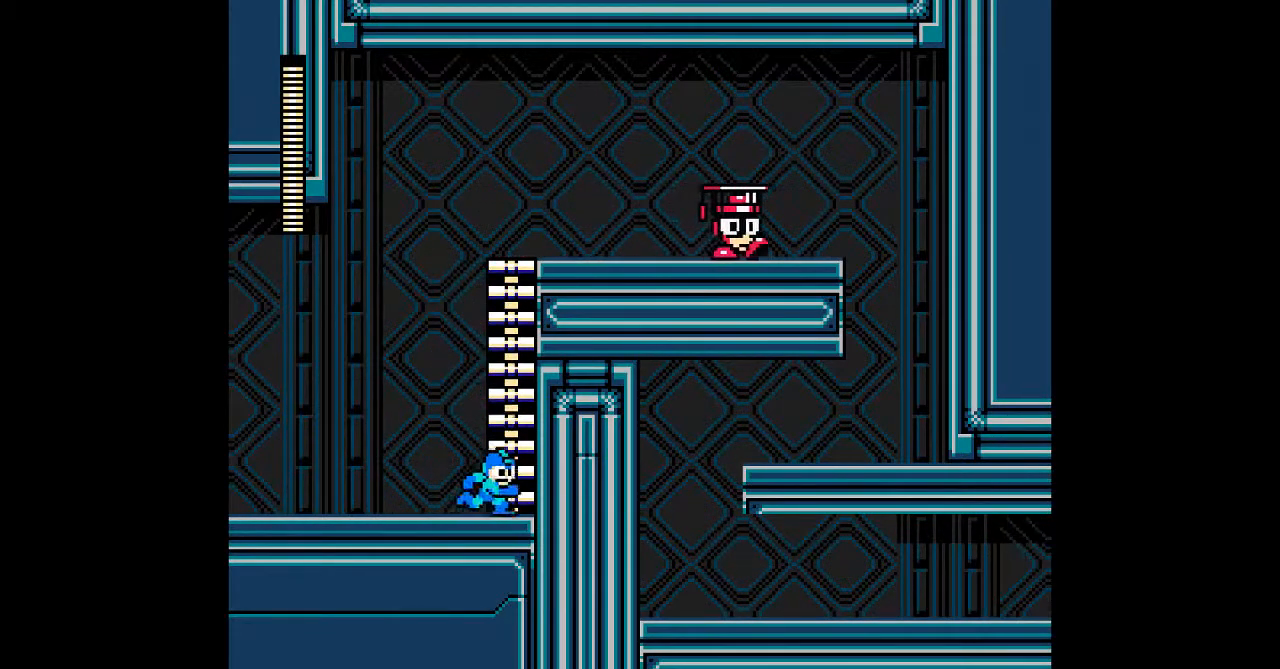
{"buttons": ["DPAD_UP"], "events": [[50, "B", "down"], [83, "DPAD_RIGHT", "up"], [350, "DPAD_UP", "down"], [450, "B", "up"]]}
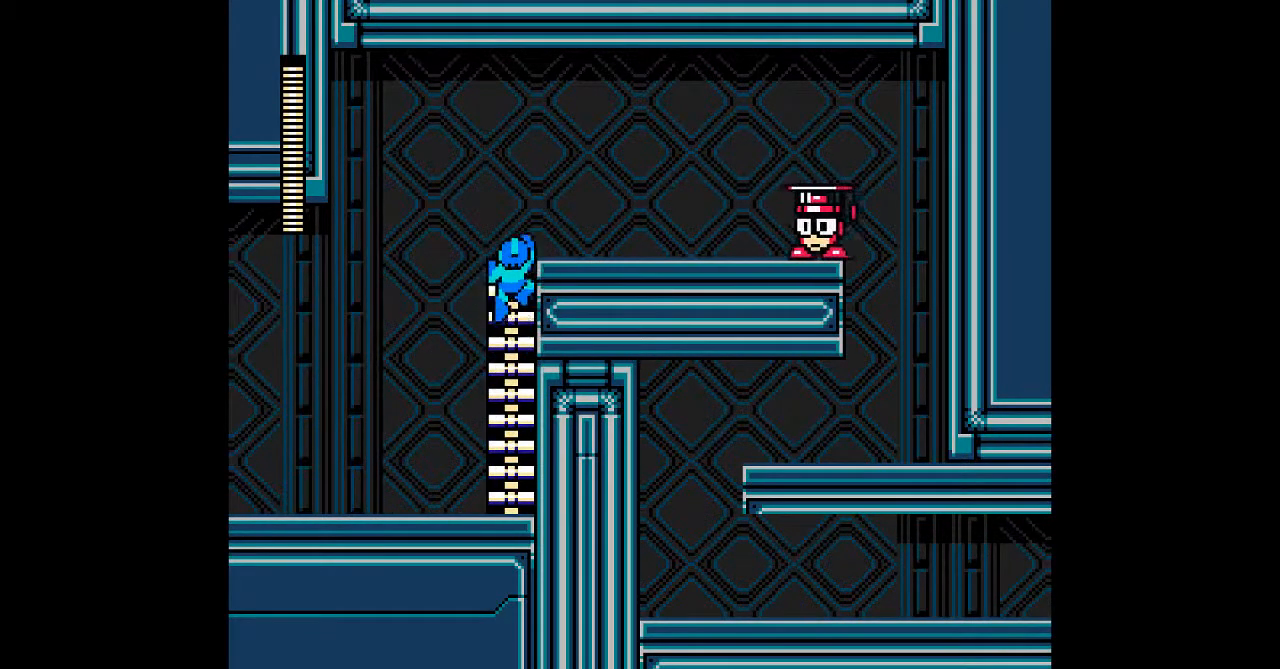
{"buttons": [], "events": [[167, "DPAD_RIGHT", "down"], [200, "DPAD_UP", "up"], [233, "A", "down"], [300, "A", "up"], [300, "DPAD_RIGHT", "up"]]}
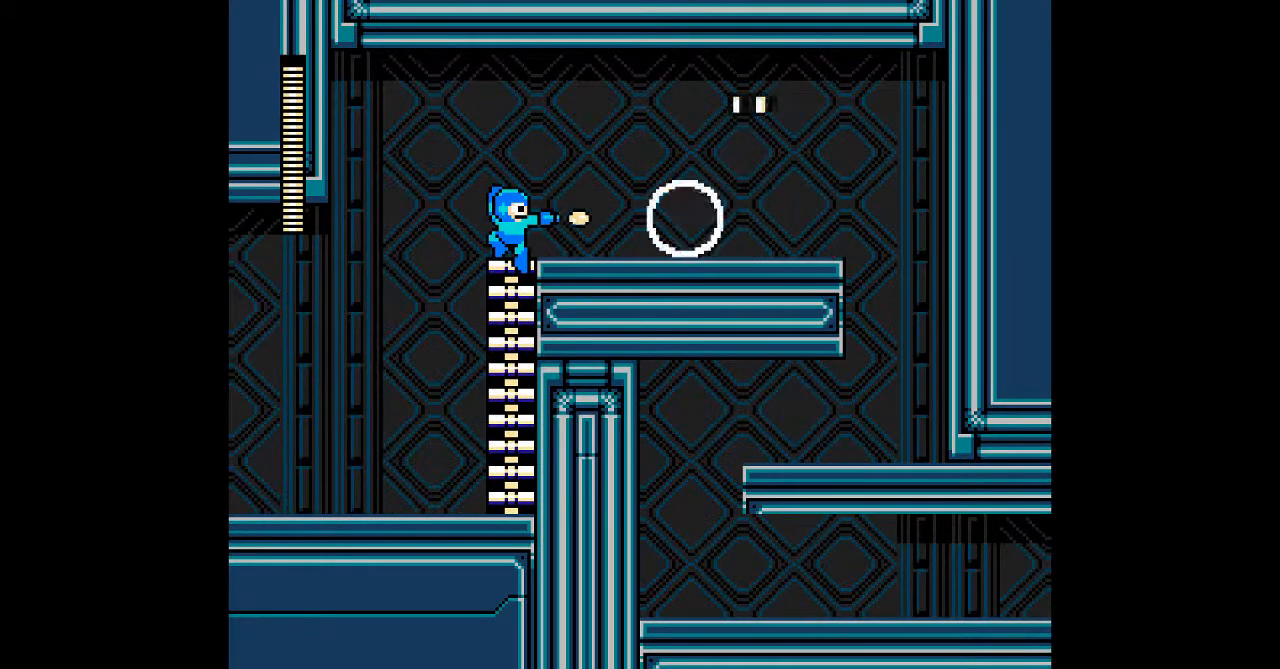
{"buttons": ["A", "DPAD_RIGHT"], "events": [[50, "A", "down"], [117, "DPAD_RIGHT", "down"]]}
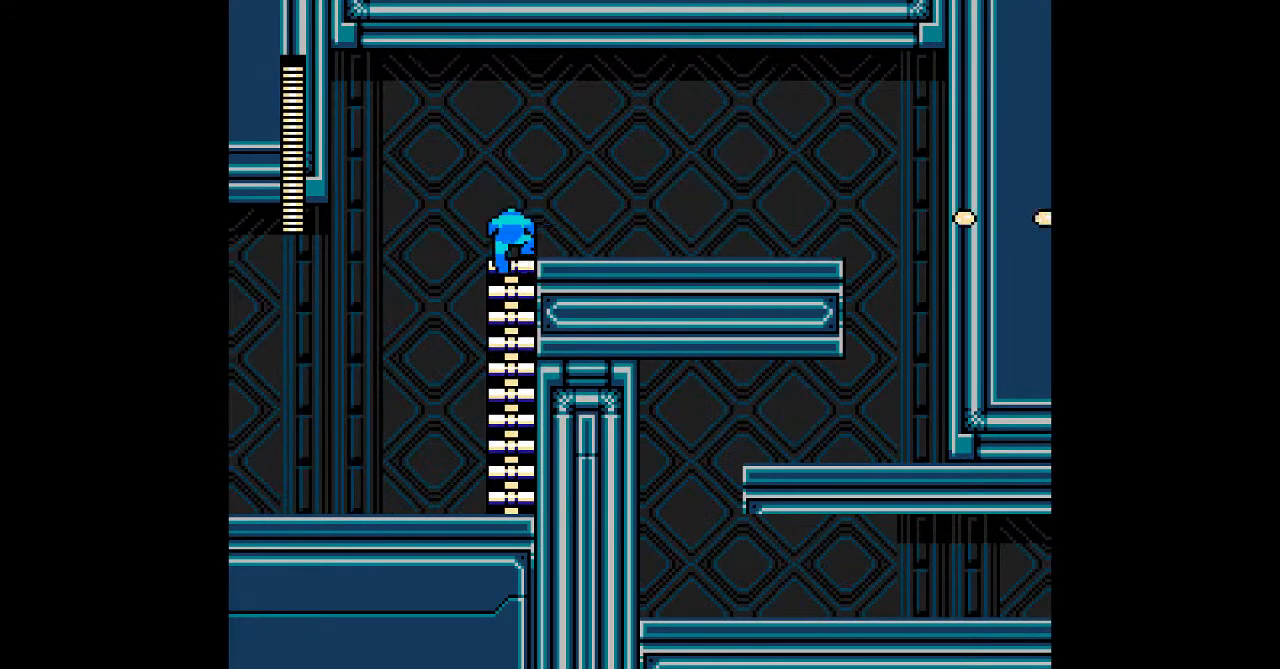
{"buttons": ["A", "DPAD_RIGHT"], "events": [[33, "B", "down"], [167, "B", "up"], [167, "DPAD_UP", "down"], [450, "DPAD_UP", "up"]]}
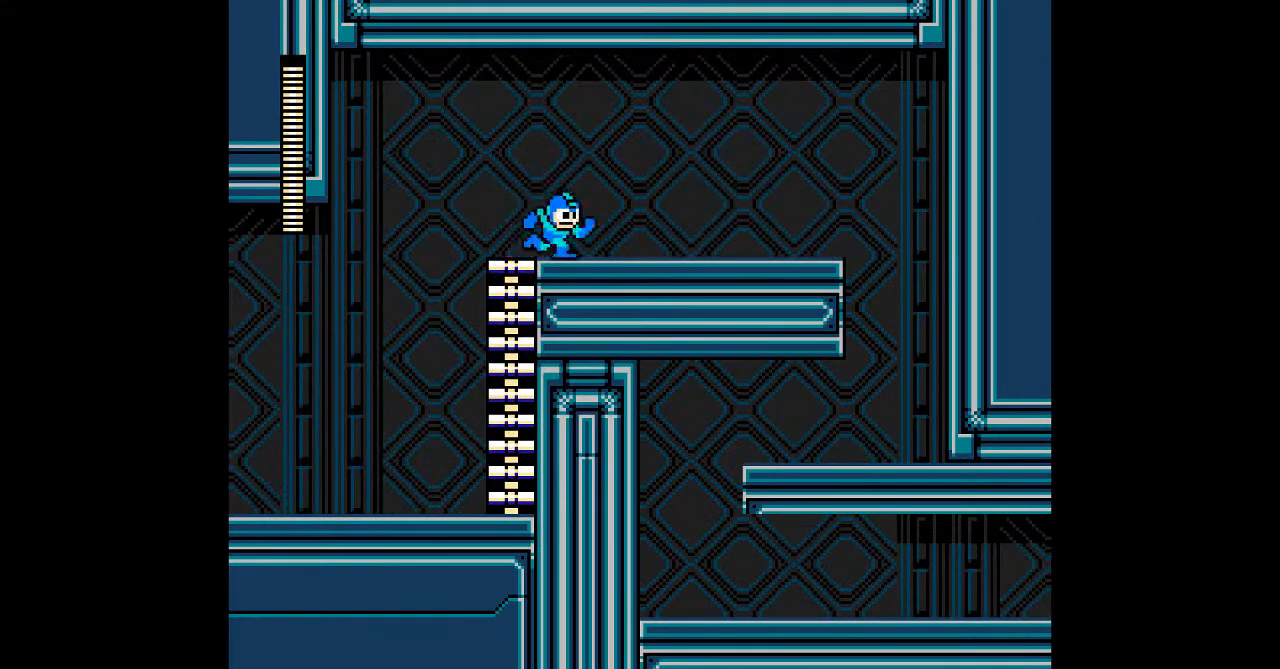
{"buttons": ["A", "DPAD_DOWN", "DPAD_RIGHT"], "events": [[67, "B", "down"], [233, "B", "up"], [483, "DPAD_DOWN", "down"]]}
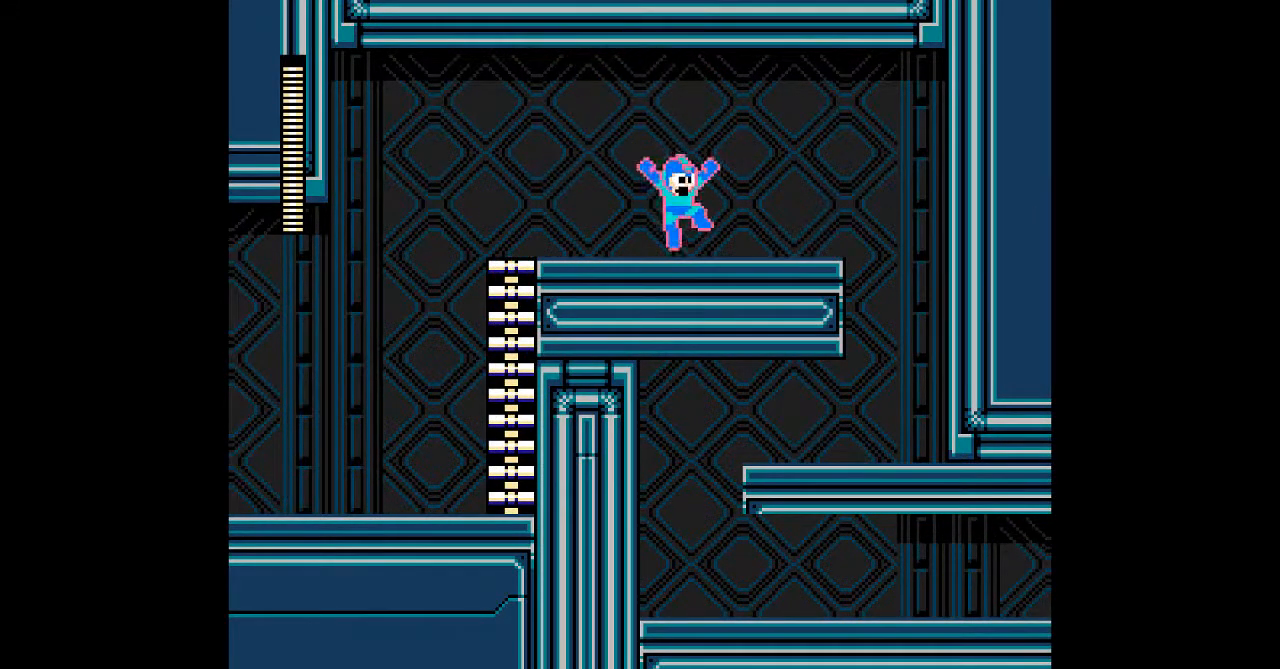
{"buttons": ["A", "DPAD_DOWN", "DPAD_RIGHT"], "events": [[67, "B", "down"], [350, "B", "up"]]}
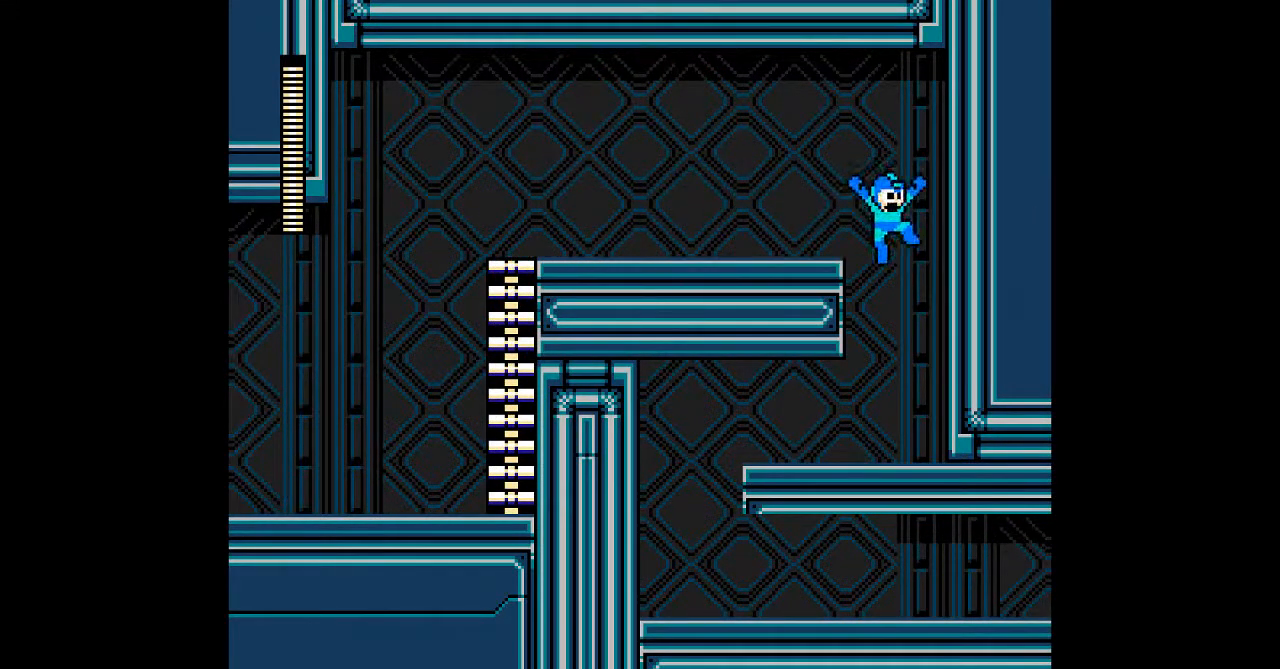
{"buttons": ["A", "DPAD_DOWN", "DPAD_LEFT"], "events": [[83, "DPAD_RIGHT", "up"], [150, "DPAD_LEFT", "down"], [400, "B", "down"], [500, "B", "up"]]}